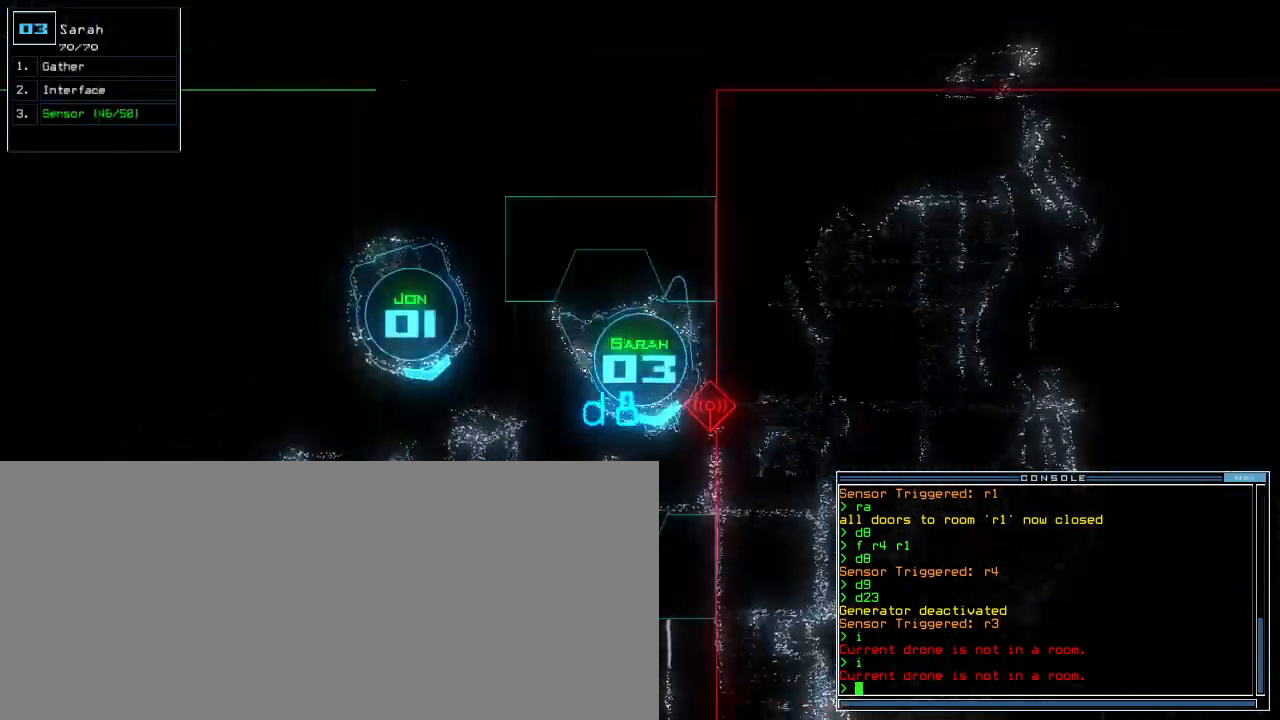
Gameplay with keyboard; each line is a JSON object with the keys held at the frame after it. "events" lists presses ("down") and releases ("up") of ".", "0", "1", "2", "3", "4", "5", "6", "7", "8", "9", "a", "b", "backspace", "c", "caps_lock", "comma", "ctrl_l", "ctrl_r", "d", "down", "e", "equals", "escape", "f", "f9", "g", "h", "i", "j", "k", "l", "left", "m", "minus", "n", "o", "p", "q", "quote", "r", "return", "right", "s", "semicolon", "shift_l", "shift_r", "space", "t", "tab", "tilde", "u", "up", "v", "w", "x", "y" and "z" between this image and that frame as [ms after this image, input, new state], when the widget could be followed in between. No other keys are recorded. Mouse input is not recorded. Not read: other_keys.
{"keys": ["right", "up"], "events": [[140, "up", "down"]]}
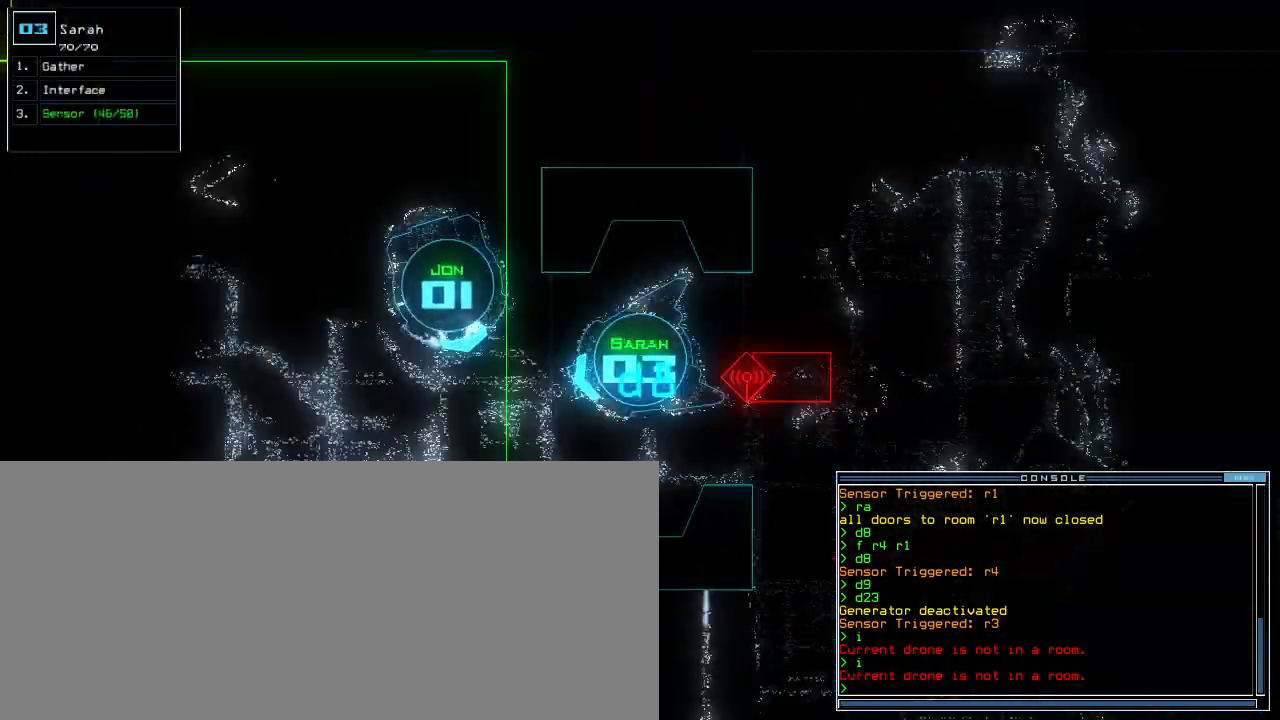
{"keys": ["left", "up"], "events": [[60, "right", "up"], [220, "left", "down"], [320, "left", "up"], [480, "left", "down"]]}
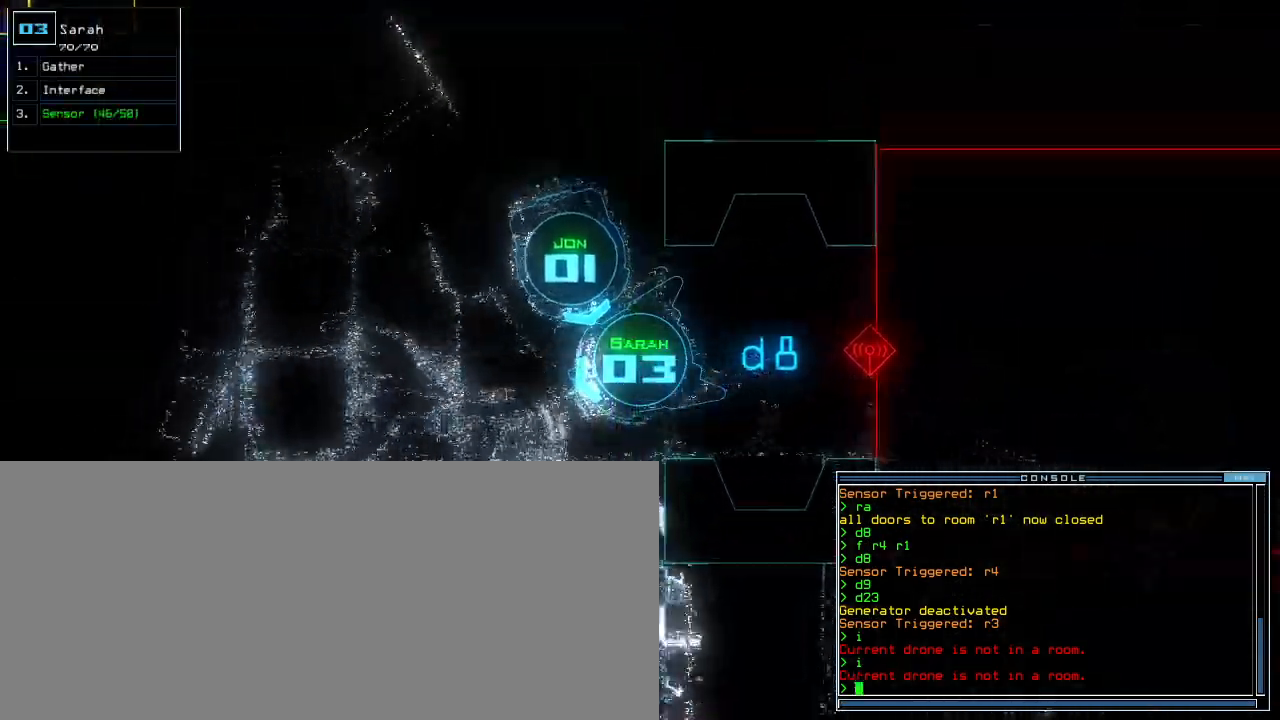
{"keys": ["up"], "events": [[60, "left", "up"], [200, "left", "down"], [280, "left", "up"], [380, "left", "down"], [460, "left", "up"]]}
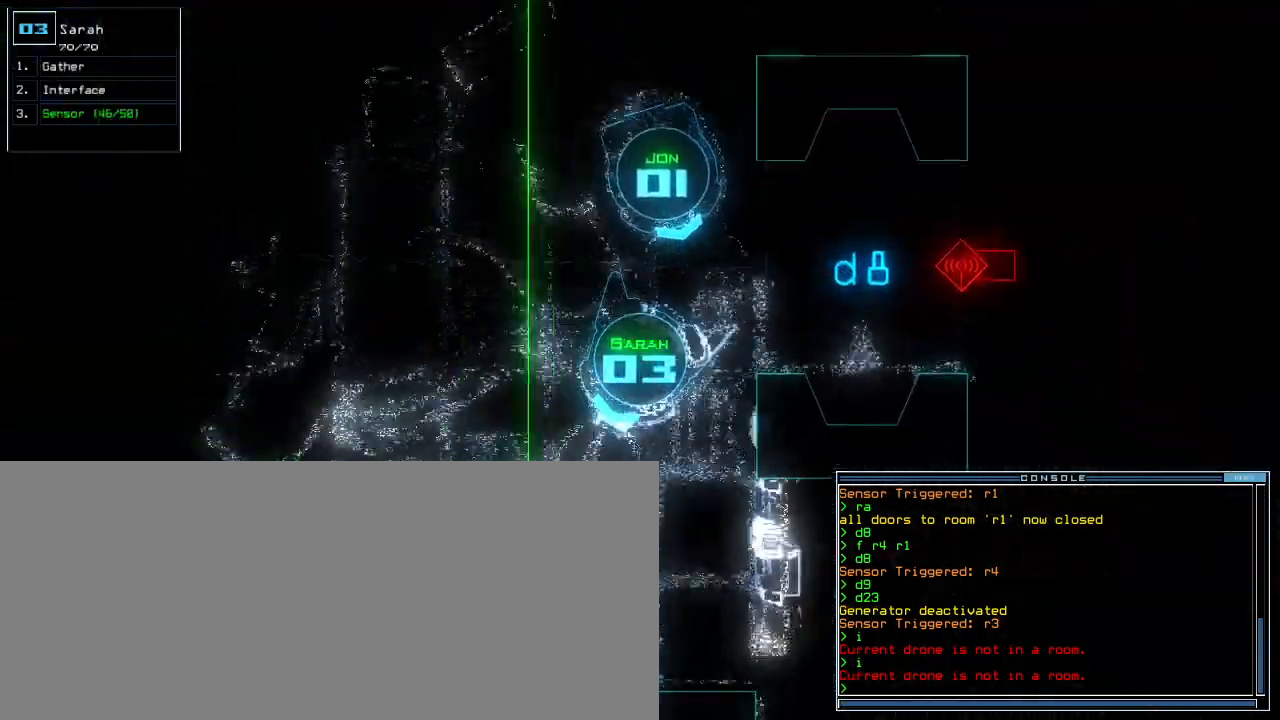
{"keys": ["backspace", "left", "up"], "events": [[340, "backspace", "down"], [400, "left", "down"]]}